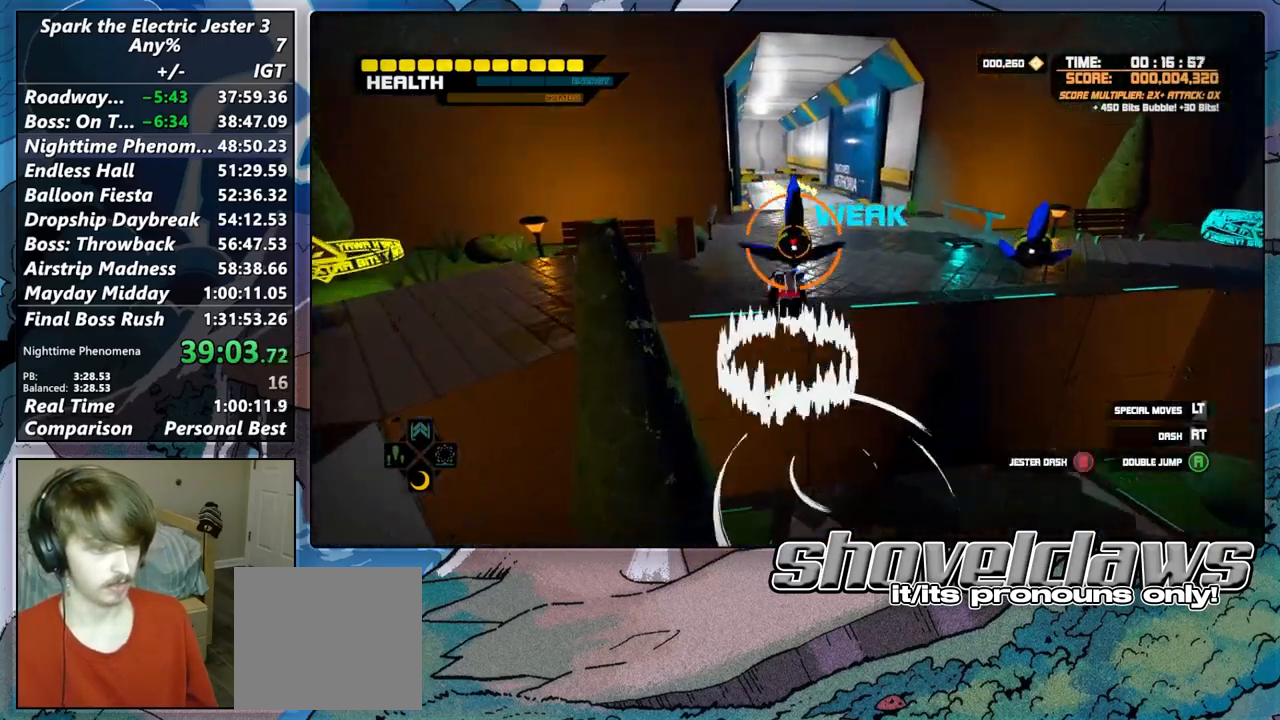
Gameplay with a controller (PlayStation layout); each line is a JSON object with the inputs held at the frame after it. "events" lists button and stick changes between this image and that frame as [ms after this image, input, new state], when the widget could be followed in between.
{"buttons": [], "left_stick": "up-left", "right_stick": "center", "events": [[67, "left_stick", "up"], [100, "CROSS", "up"], [183, "CIRCLE", "down"], [200, "R2", "down"], [333, "left_stick", "up-left"], [350, "CIRCLE", "up"], [367, "R2", "up"]]}
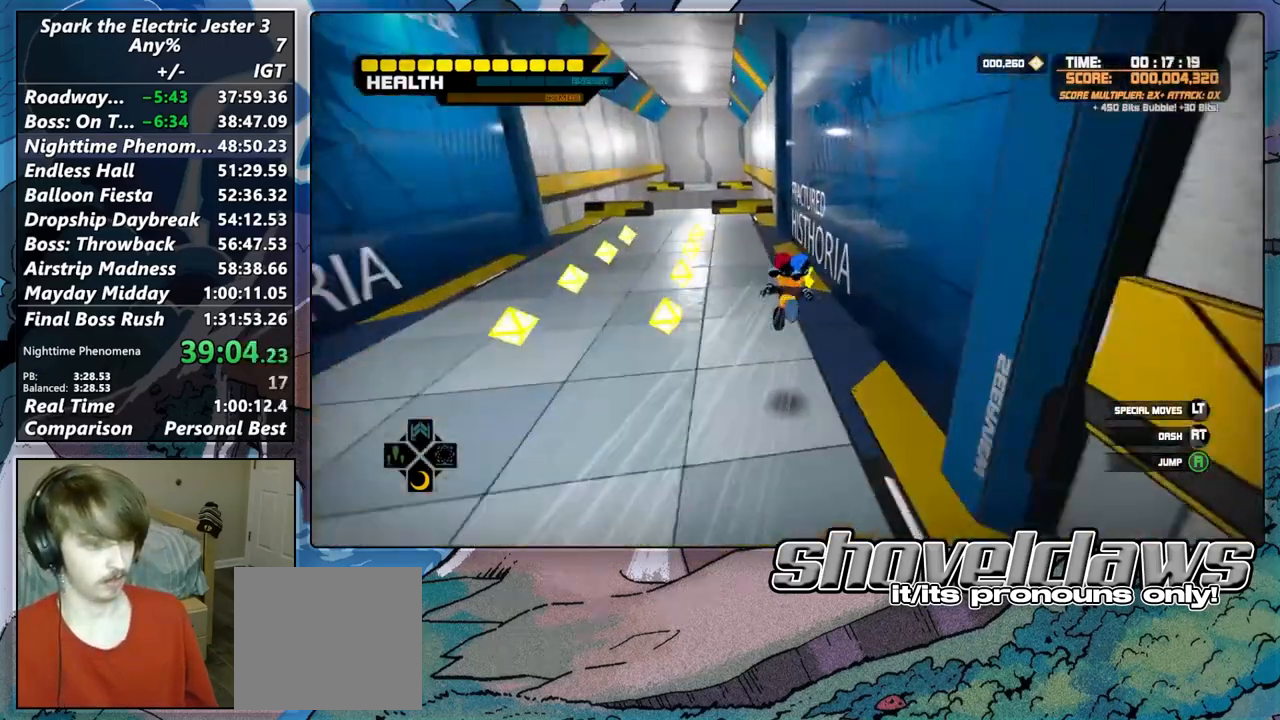
{"buttons": ["L2"], "left_stick": "up", "right_stick": "center", "events": [[250, "CROSS", "down"], [350, "CROSS", "up"], [467, "L2", "down"], [467, "left_stick", "up"]]}
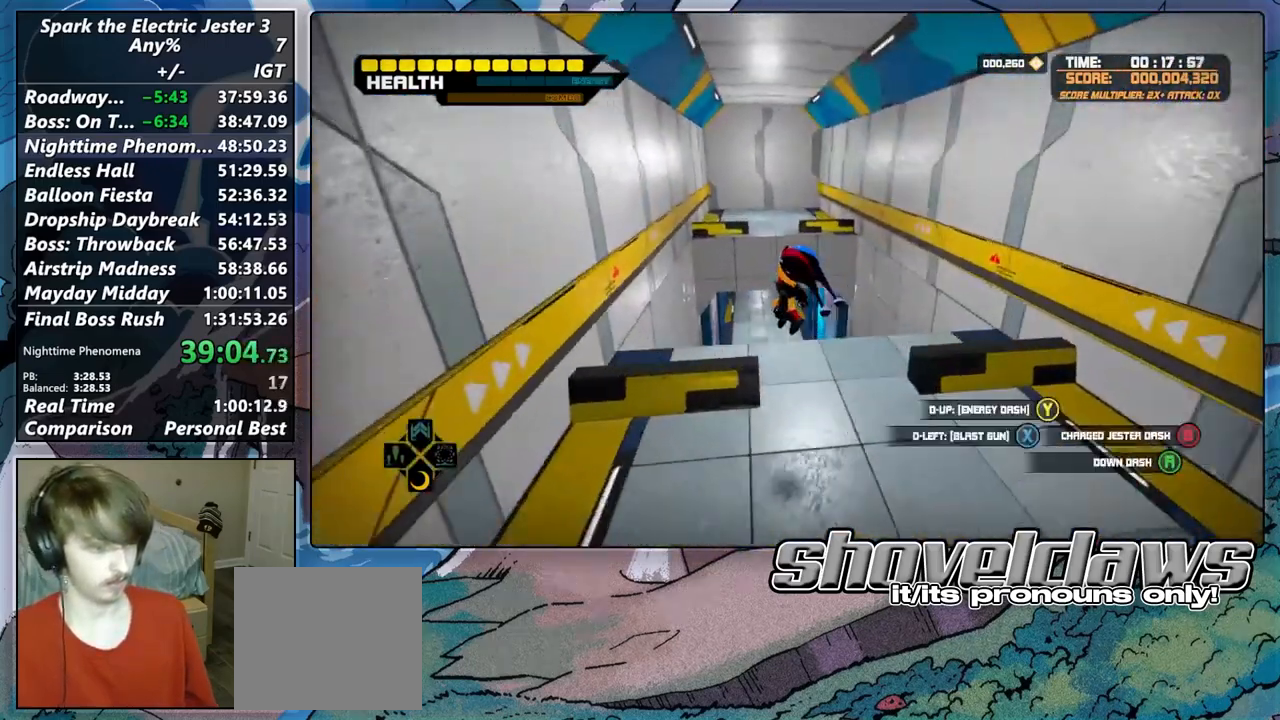
{"buttons": ["L2"], "left_stick": "up", "right_stick": "center", "events": [[350, "CROSS", "down"], [467, "CROSS", "up"]]}
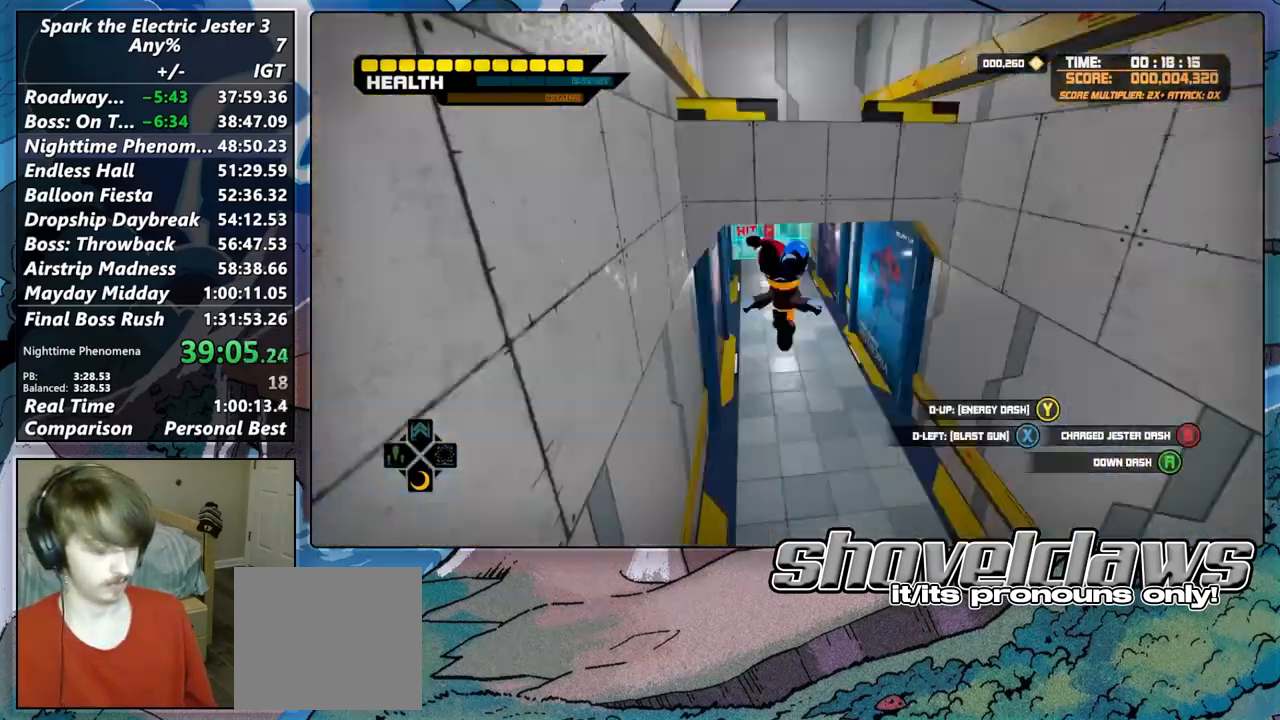
{"buttons": [], "left_stick": "up", "right_stick": "center", "events": [[117, "L2", "up"]]}
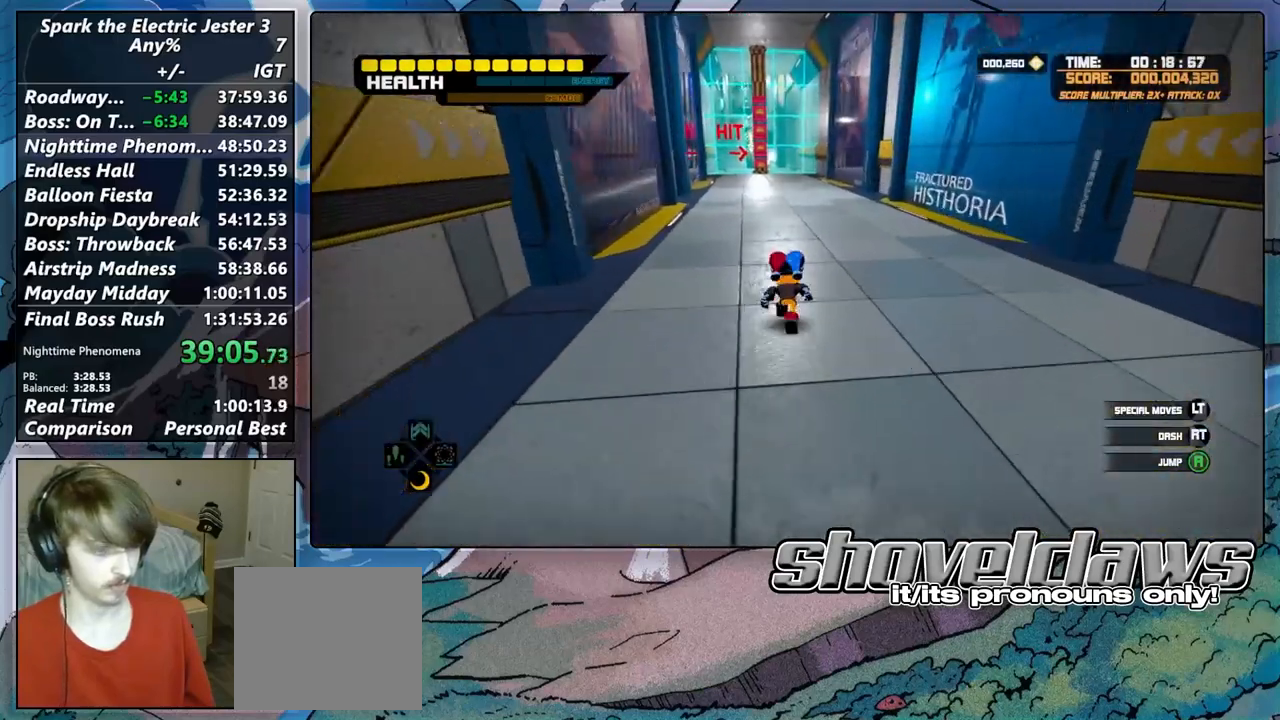
{"buttons": [], "left_stick": "up", "right_stick": "center", "events": [[133, "R2", "down"], [350, "R2", "up"]]}
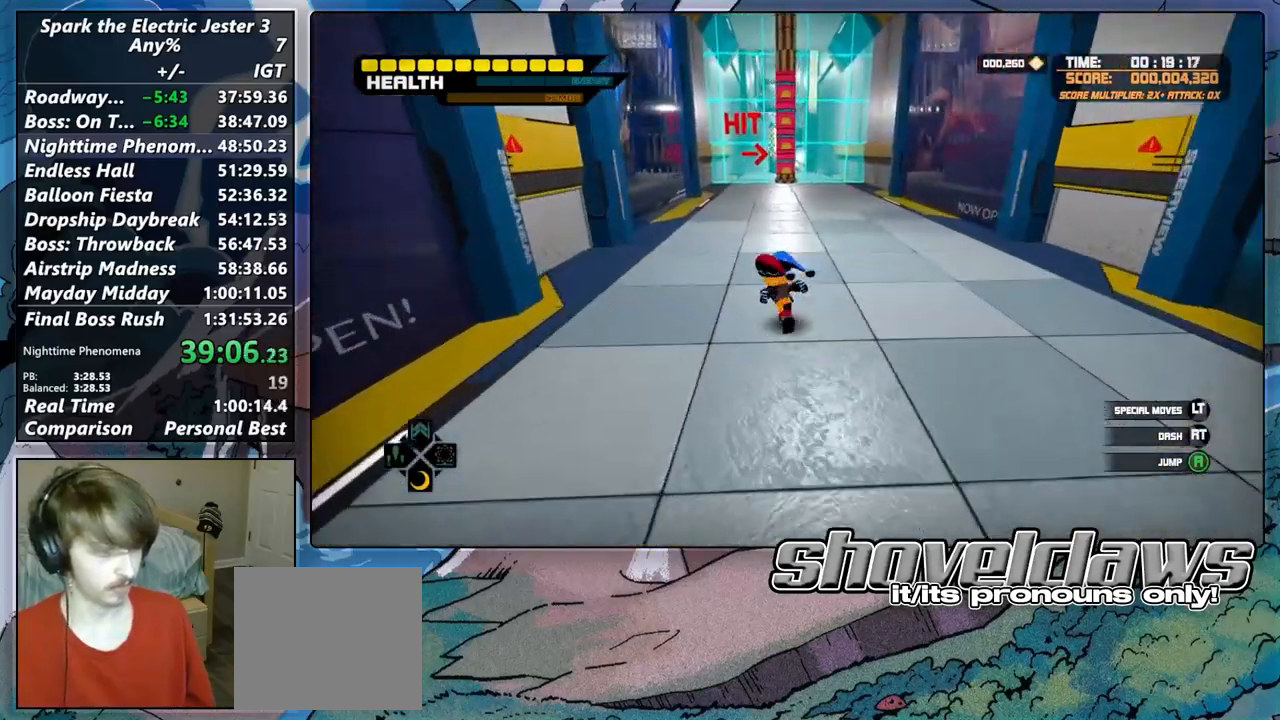
{"buttons": ["CROSS"], "left_stick": "up", "right_stick": "center", "events": [[450, "CROSS", "down"]]}
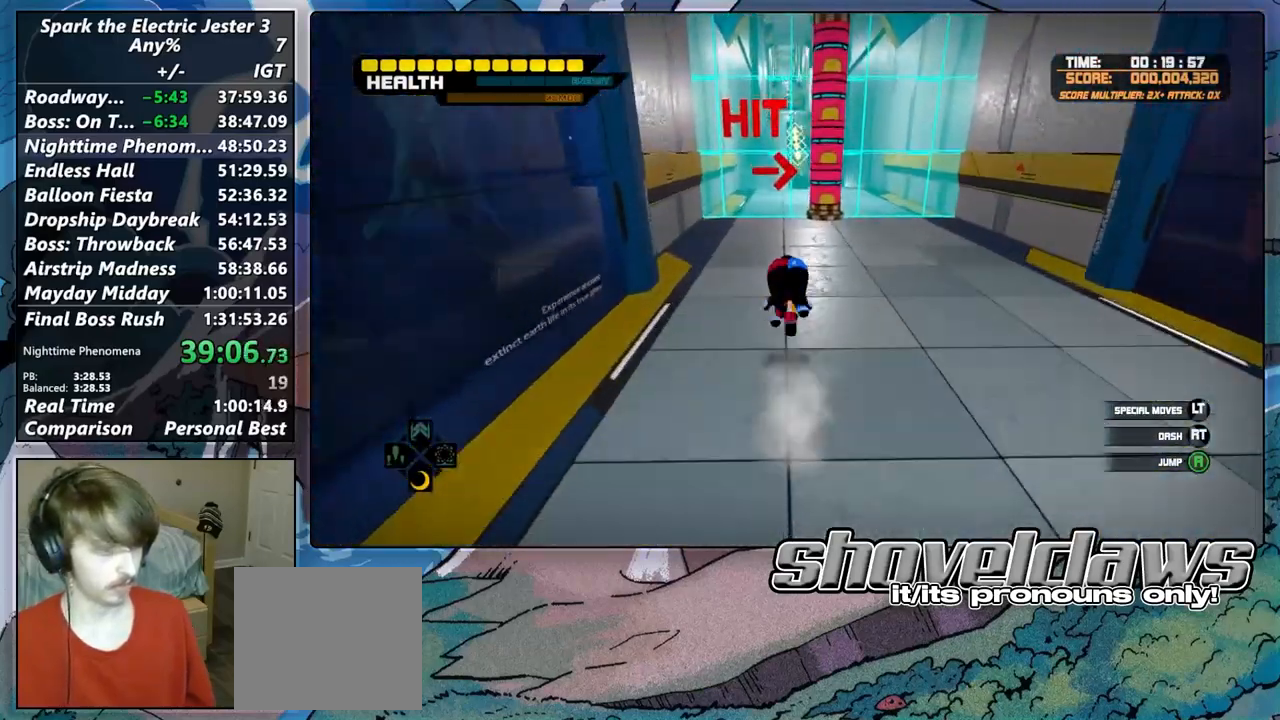
{"buttons": ["TRIANGLE"], "left_stick": "up-right", "right_stick": "center", "events": [[150, "CROSS", "up"], [233, "CROSS", "down"], [367, "CROSS", "up"], [500, "TRIANGLE", "down"], [500, "left_stick", "up-right"]]}
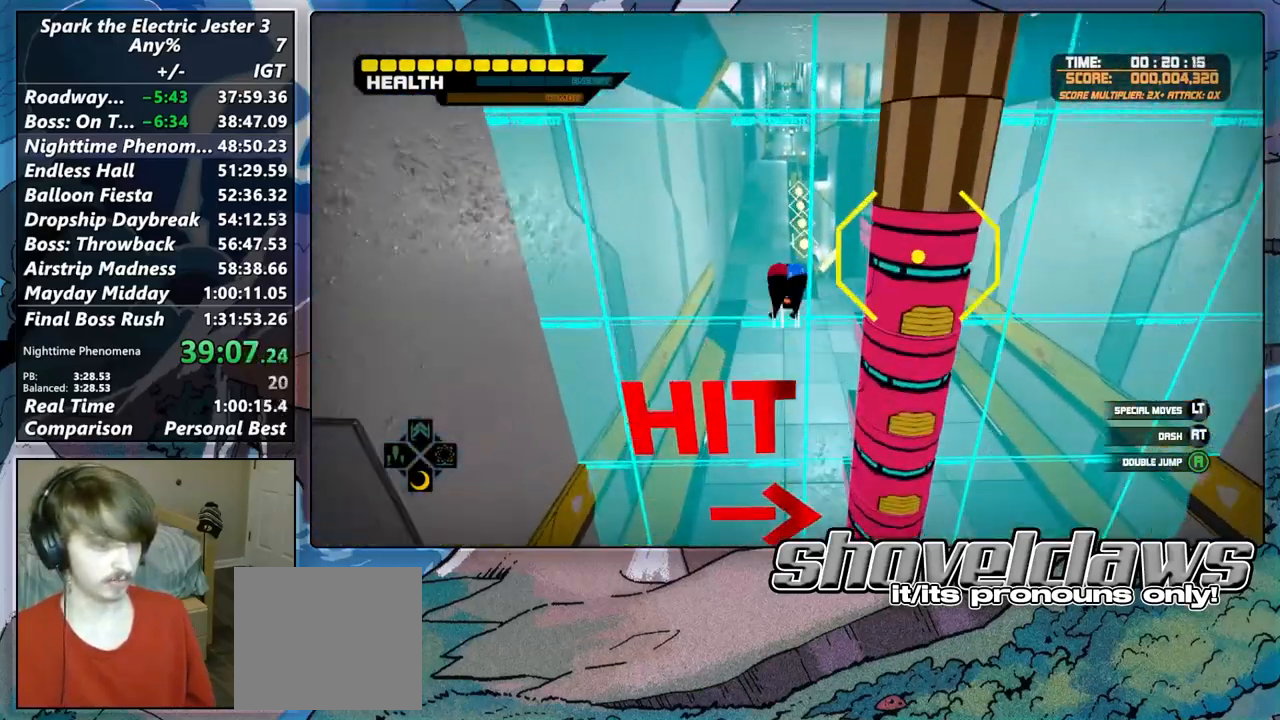
{"buttons": [], "left_stick": "up-right", "right_stick": "center", "events": [[117, "TRIANGLE", "up"], [183, "TRIANGLE", "down"], [300, "TRIANGLE", "up"], [350, "TRIANGLE", "down"], [467, "TRIANGLE", "up"]]}
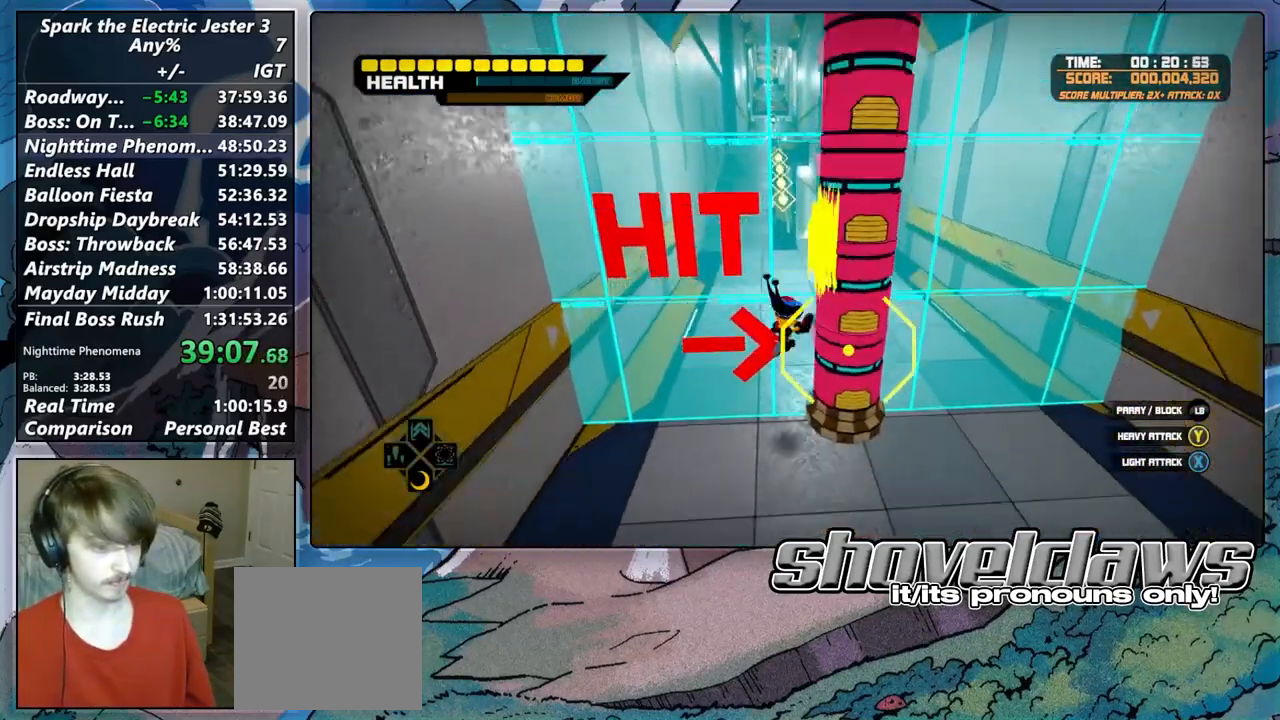
{"buttons": ["CROSS"], "left_stick": "center", "right_stick": "center", "events": [[33, "TRIANGLE", "down"], [83, "left_stick", "center"], [150, "TRIANGLE", "up"], [233, "CROSS", "down"], [383, "CROSS", "up"], [500, "CROSS", "down"]]}
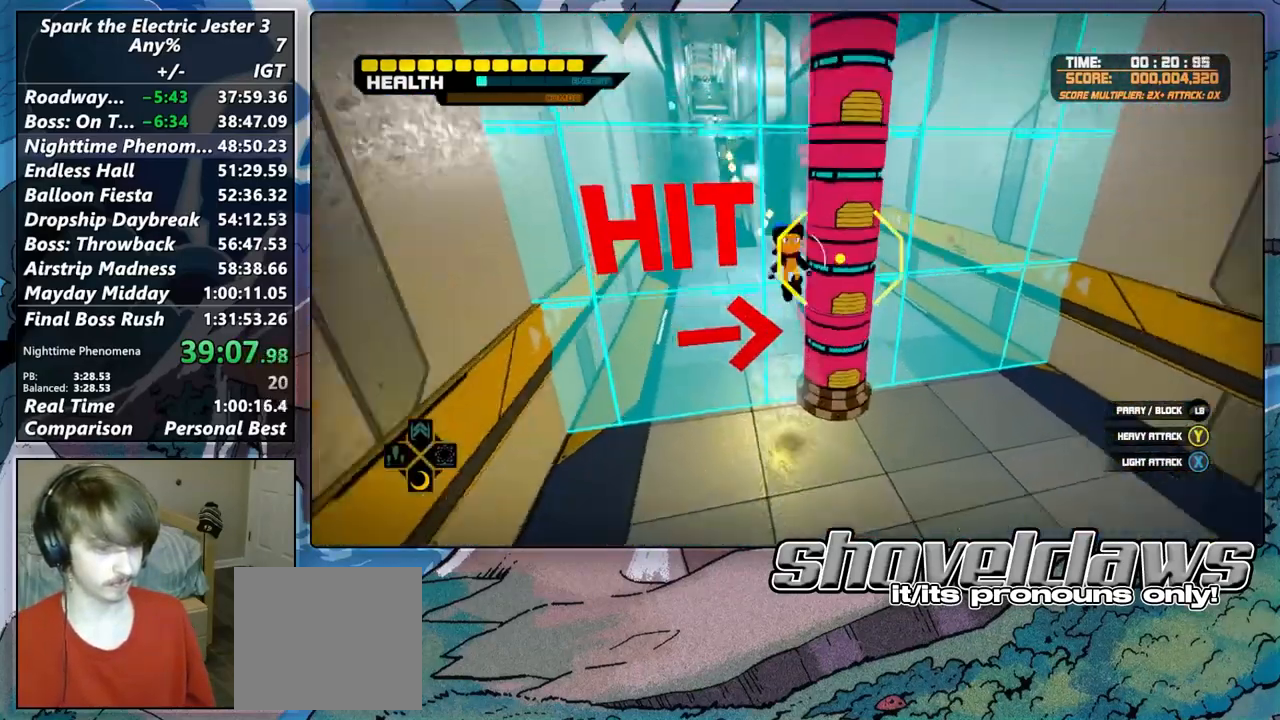
{"buttons": [], "left_stick": "up", "right_stick": "center", "events": [[183, "CROSS", "up"], [200, "left_stick", "up"], [283, "TRIANGLE", "down"], [433, "TRIANGLE", "up"]]}
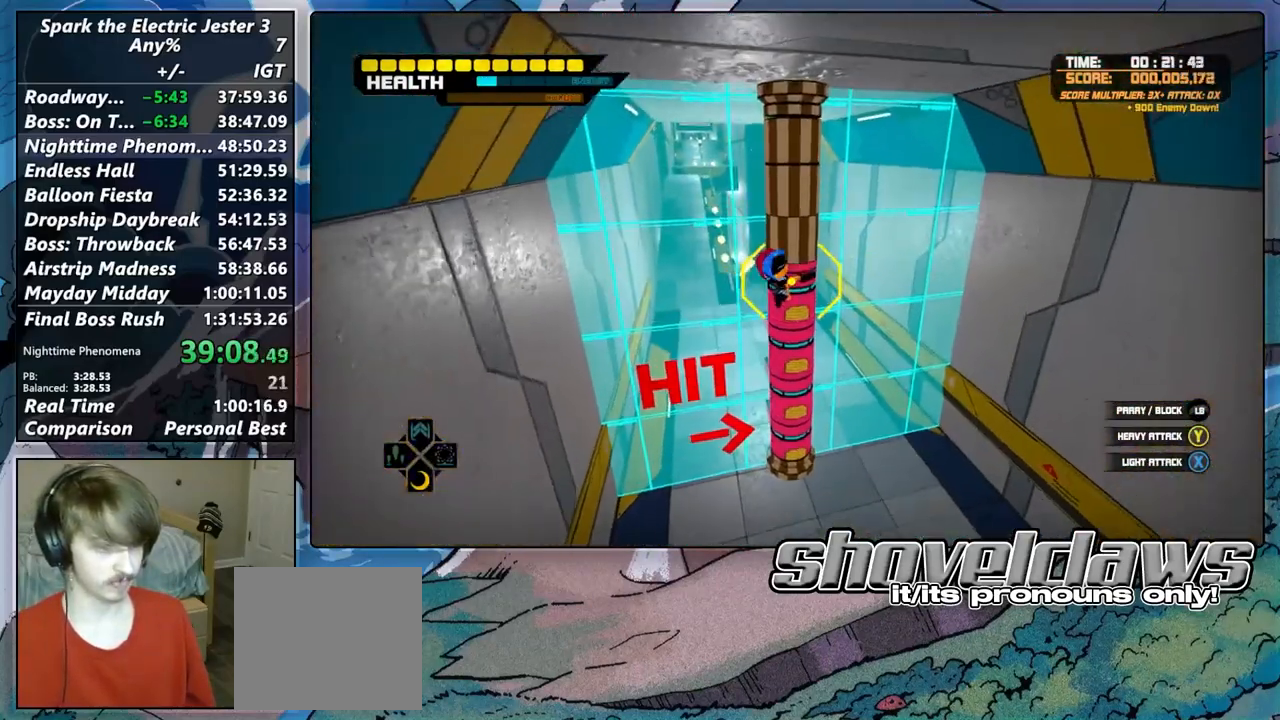
{"buttons": [], "left_stick": "up", "right_stick": "center", "events": [[67, "R2", "down"], [183, "TRIANGLE", "down"], [267, "R2", "up"], [300, "TRIANGLE", "up"], [367, "TRIANGLE", "down"], [450, "TRIANGLE", "up"]]}
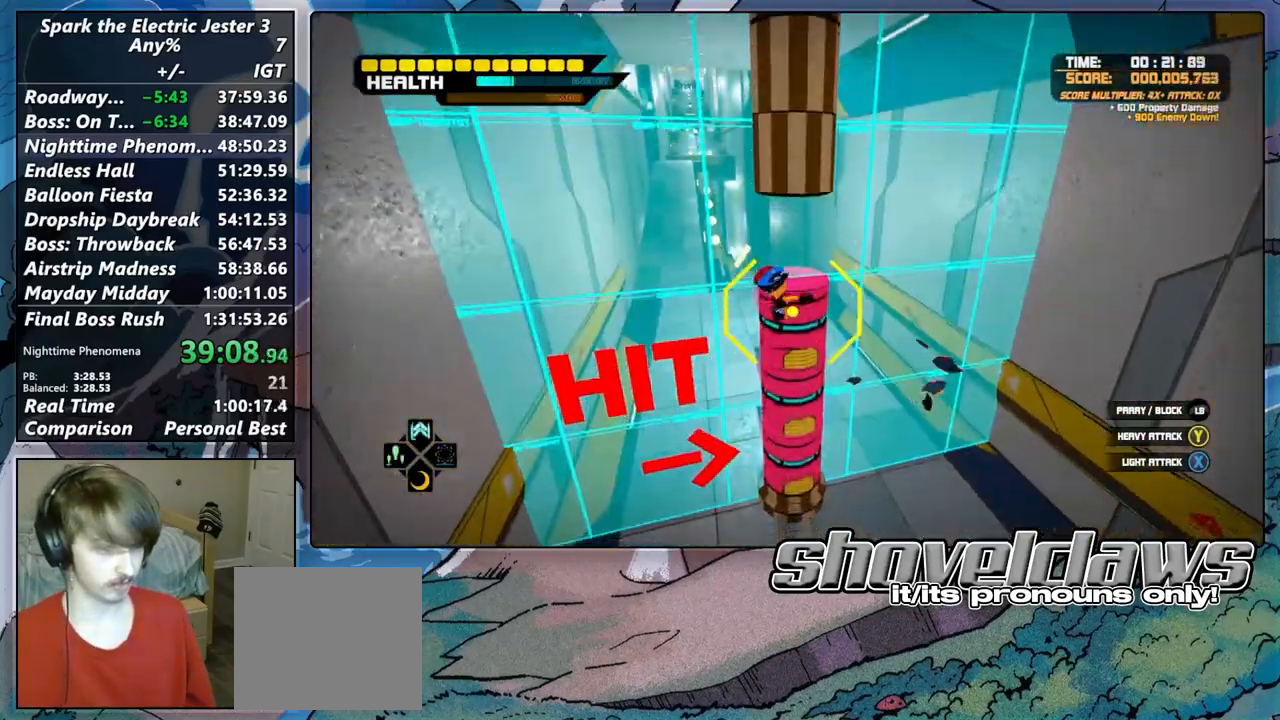
{"buttons": [], "left_stick": "center", "right_stick": "center", "events": [[33, "TRIANGLE", "down"], [133, "TRIANGLE", "up"], [200, "left_stick", "center"], [250, "TRIANGLE", "down"], [367, "TRIANGLE", "up"]]}
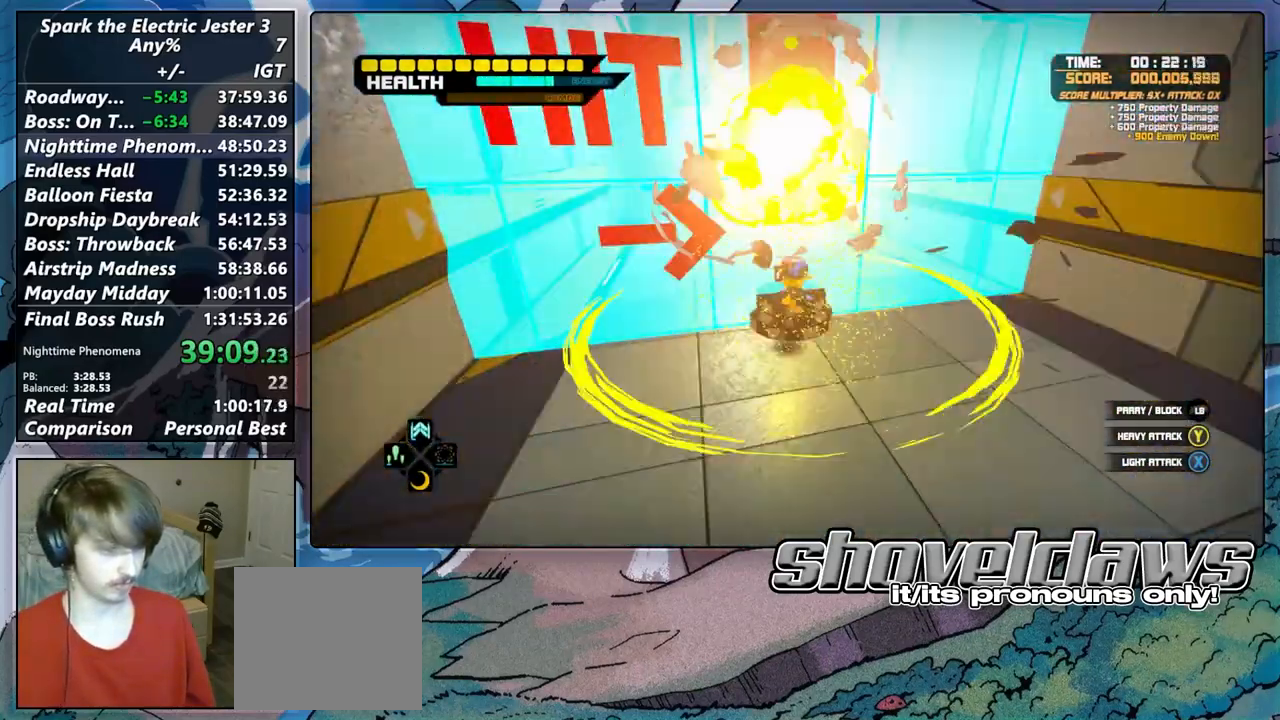
{"buttons": ["CROSS"], "left_stick": "center", "right_stick": "center", "events": [[83, "left_stick", "up"], [117, "CROSS", "down"], [250, "CROSS", "up"], [383, "left_stick", "center"], [483, "CROSS", "down"]]}
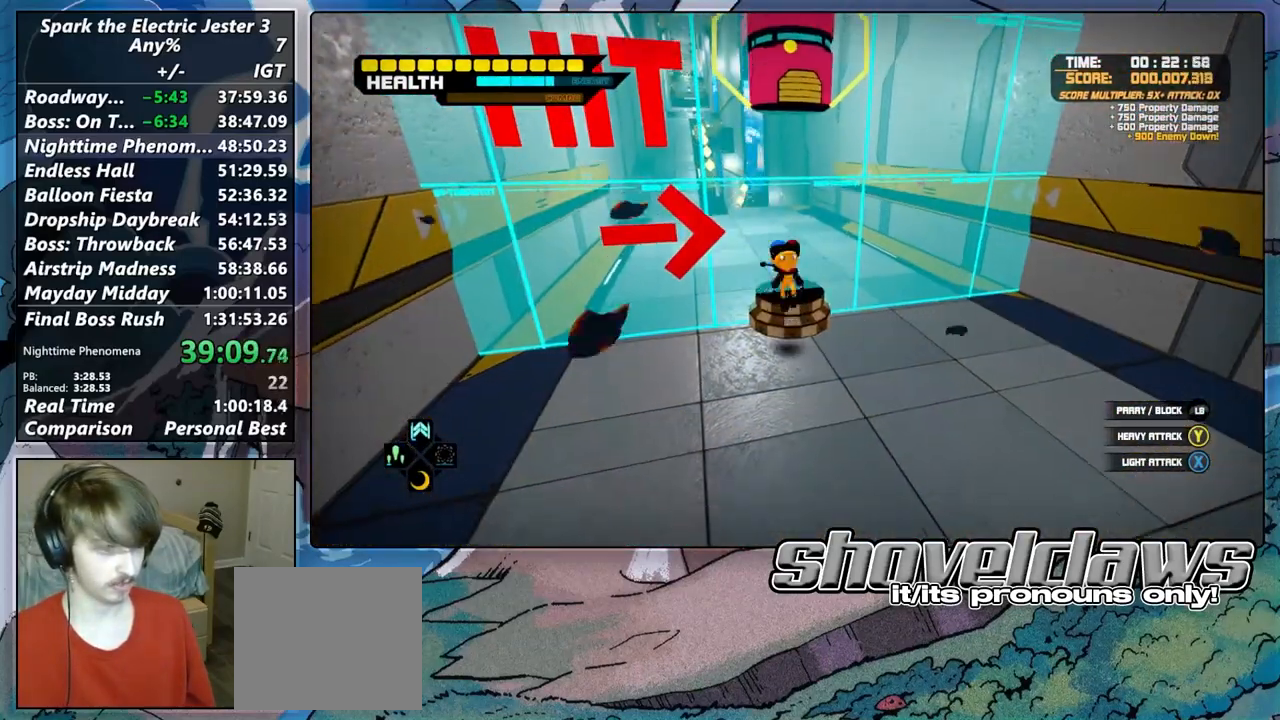
{"buttons": [], "left_stick": "up", "right_stick": "center", "events": [[117, "CROSS", "up"], [167, "left_stick", "up"], [200, "TRIANGLE", "down"], [333, "TRIANGLE", "up"]]}
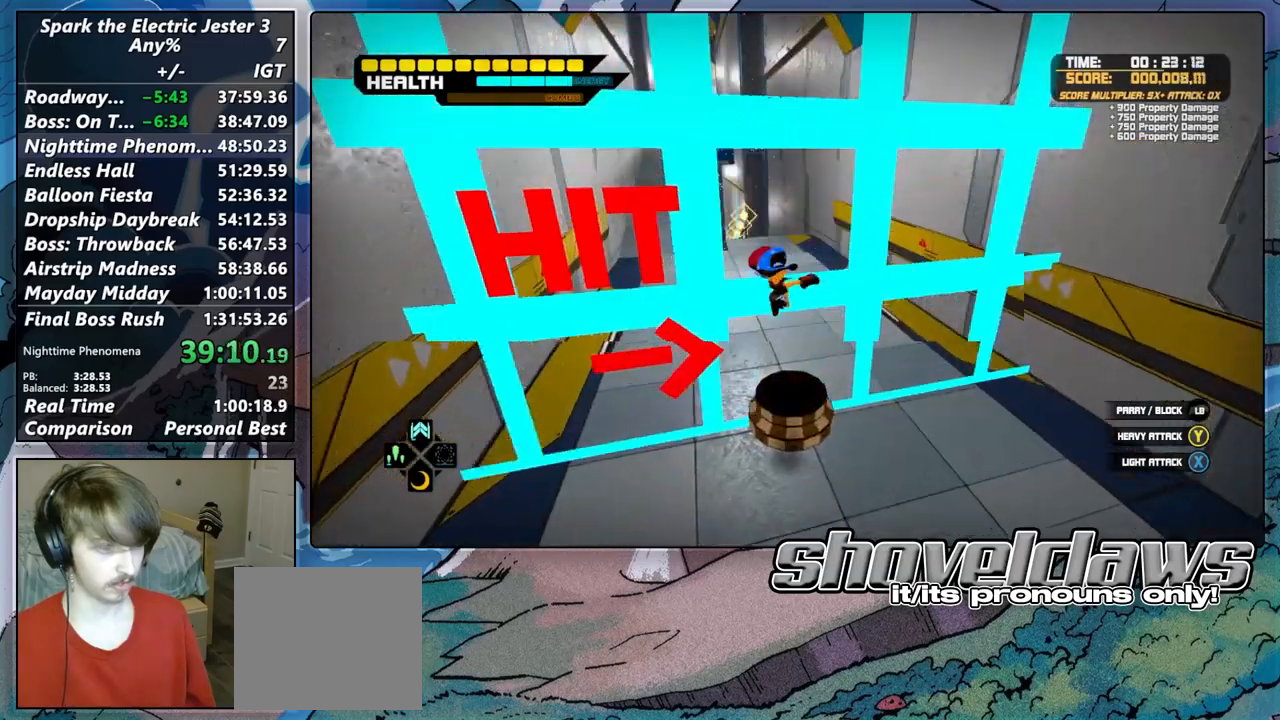
{"buttons": [], "left_stick": "up", "right_stick": "center", "events": [[33, "R2", "down"], [133, "right_stick", "left"], [250, "R2", "up"], [267, "right_stick", "center"]]}
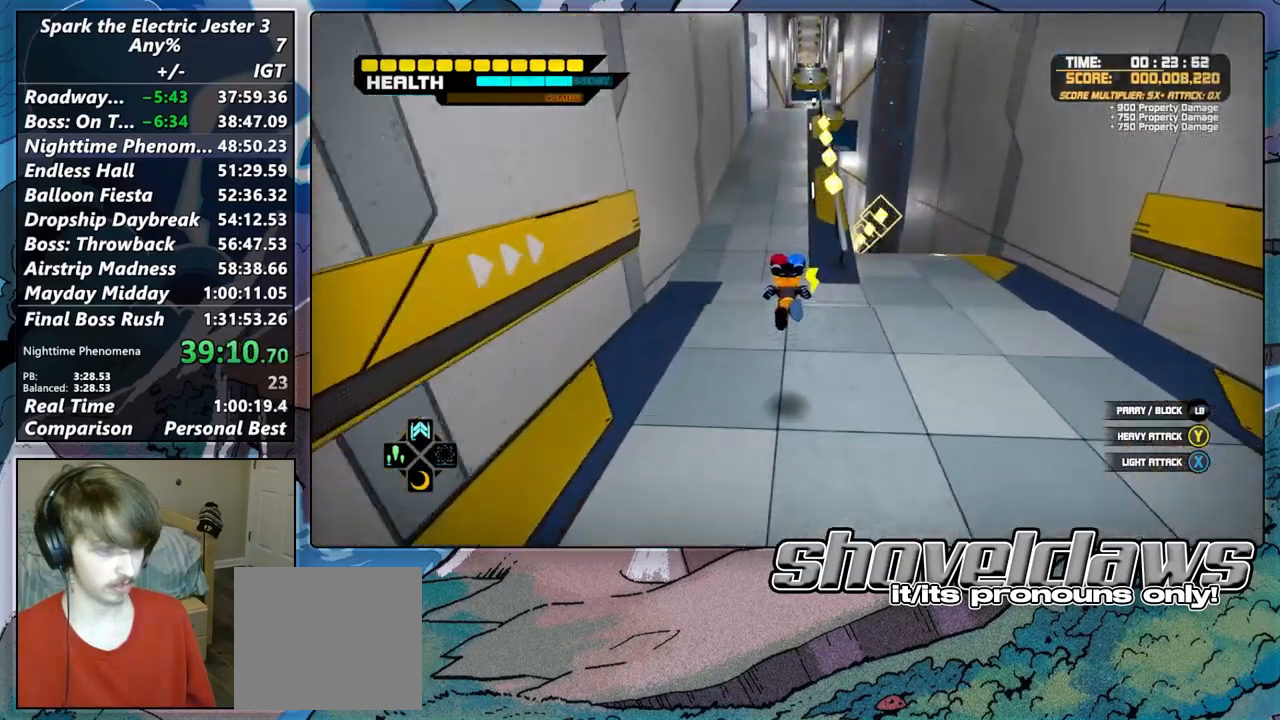
{"buttons": ["CROSS"], "left_stick": "up", "right_stick": "center", "events": [[100, "CIRCLE", "down"], [200, "CIRCLE", "up"], [500, "CROSS", "down"]]}
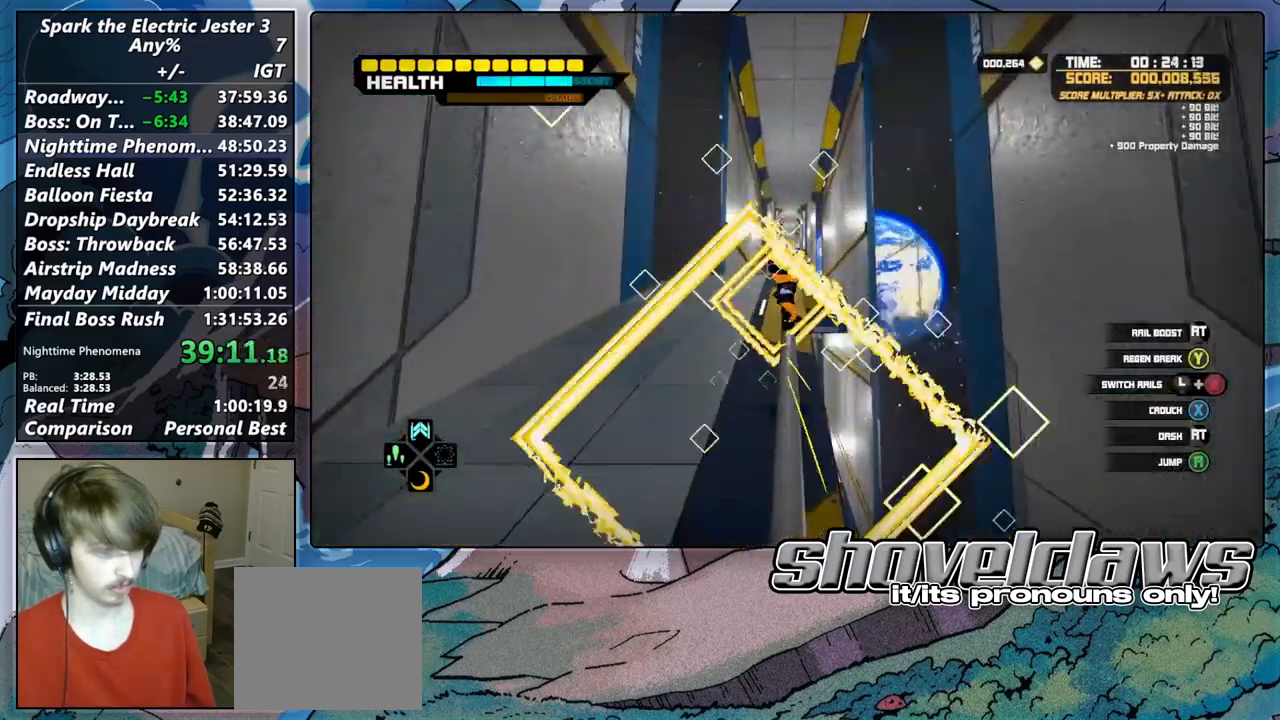
{"buttons": ["CROSS"], "left_stick": "up", "right_stick": "center", "events": []}
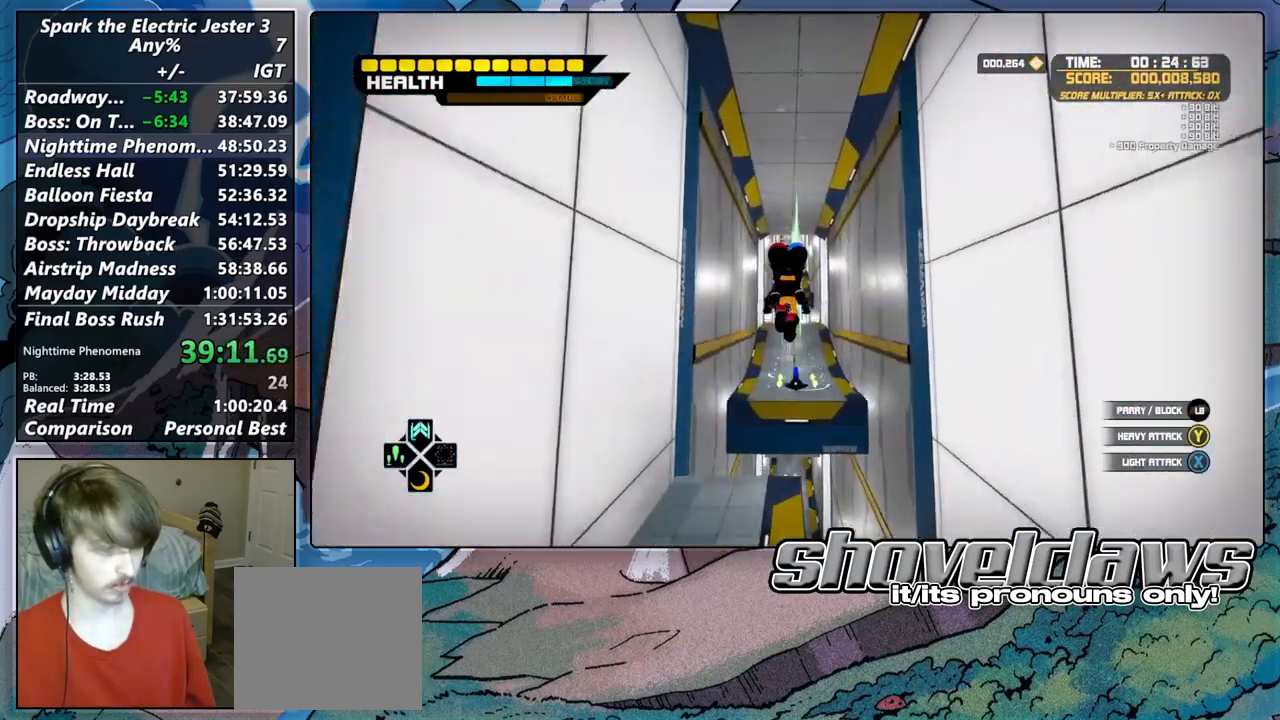
{"buttons": [], "left_stick": "up", "right_stick": "center", "events": [[67, "DPAD_UP", "down"], [167, "DPAD_UP", "up"], [217, "CROSS", "up"]]}
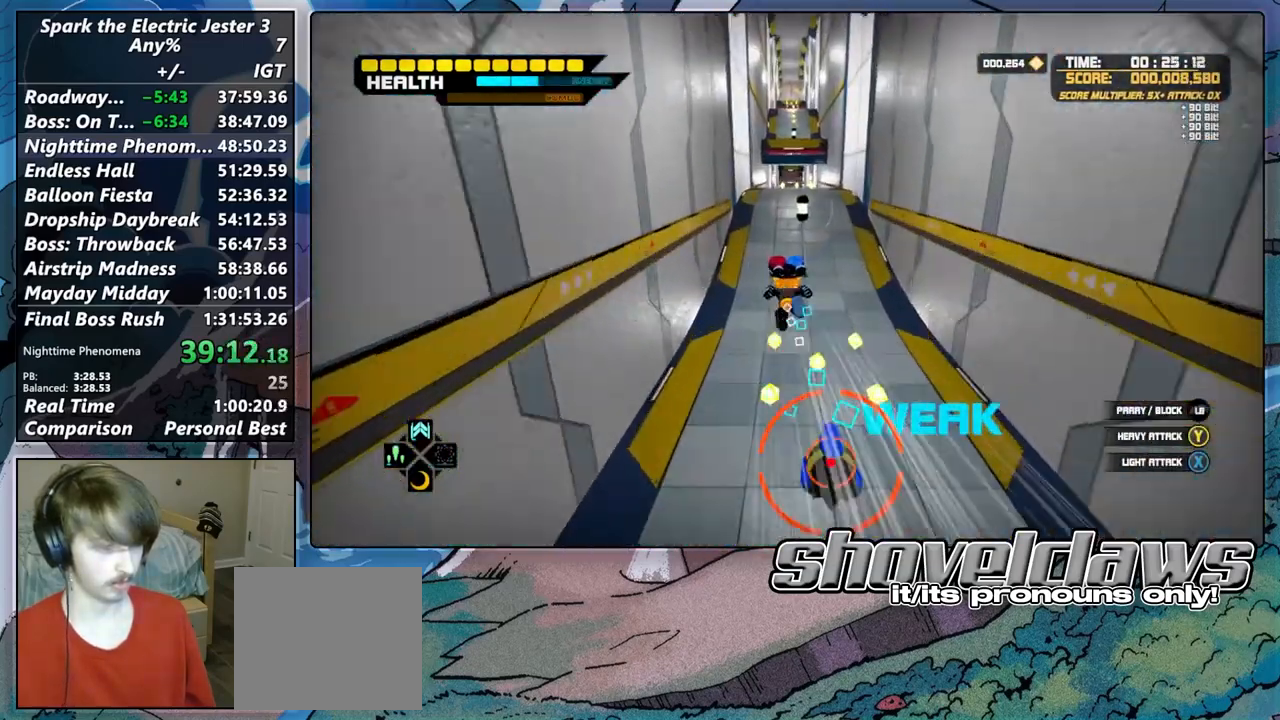
{"buttons": ["CROSS"], "left_stick": "up", "right_stick": "center", "events": [[383, "CROSS", "down"]]}
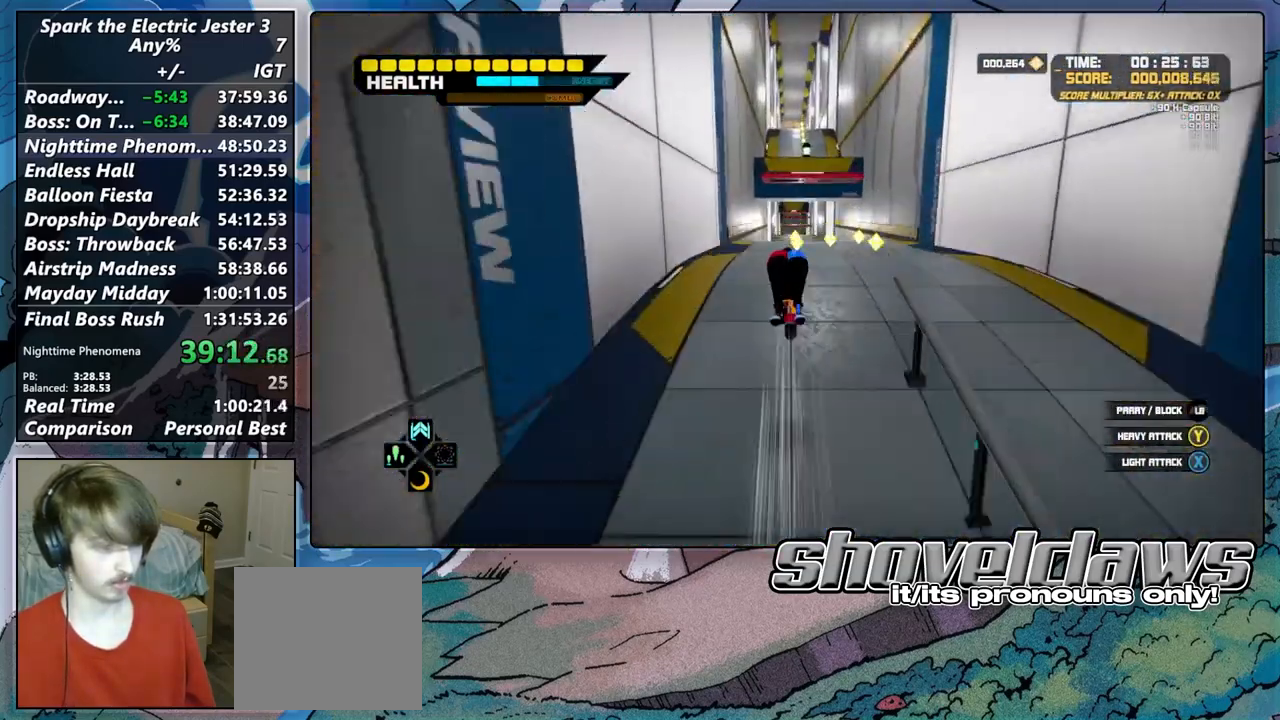
{"buttons": ["CROSS"], "left_stick": "up", "right_stick": "center", "events": []}
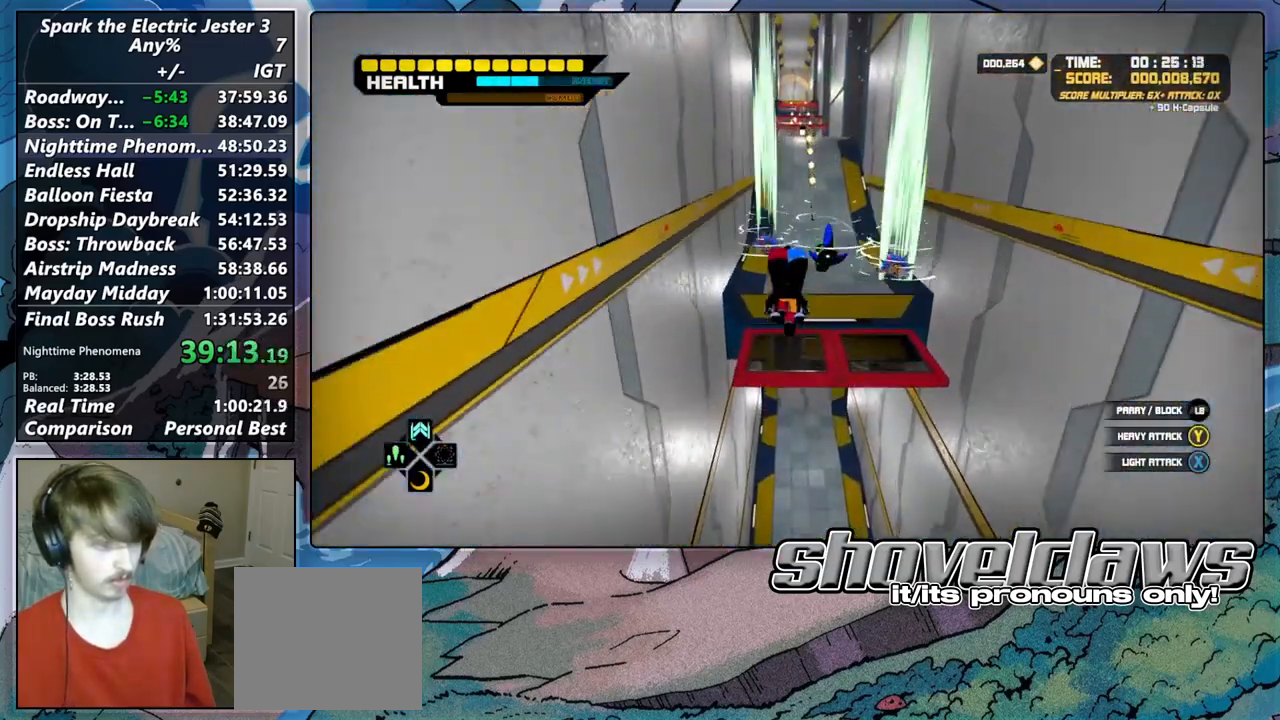
{"buttons": ["CROSS"], "left_stick": "up", "right_stick": "center", "events": []}
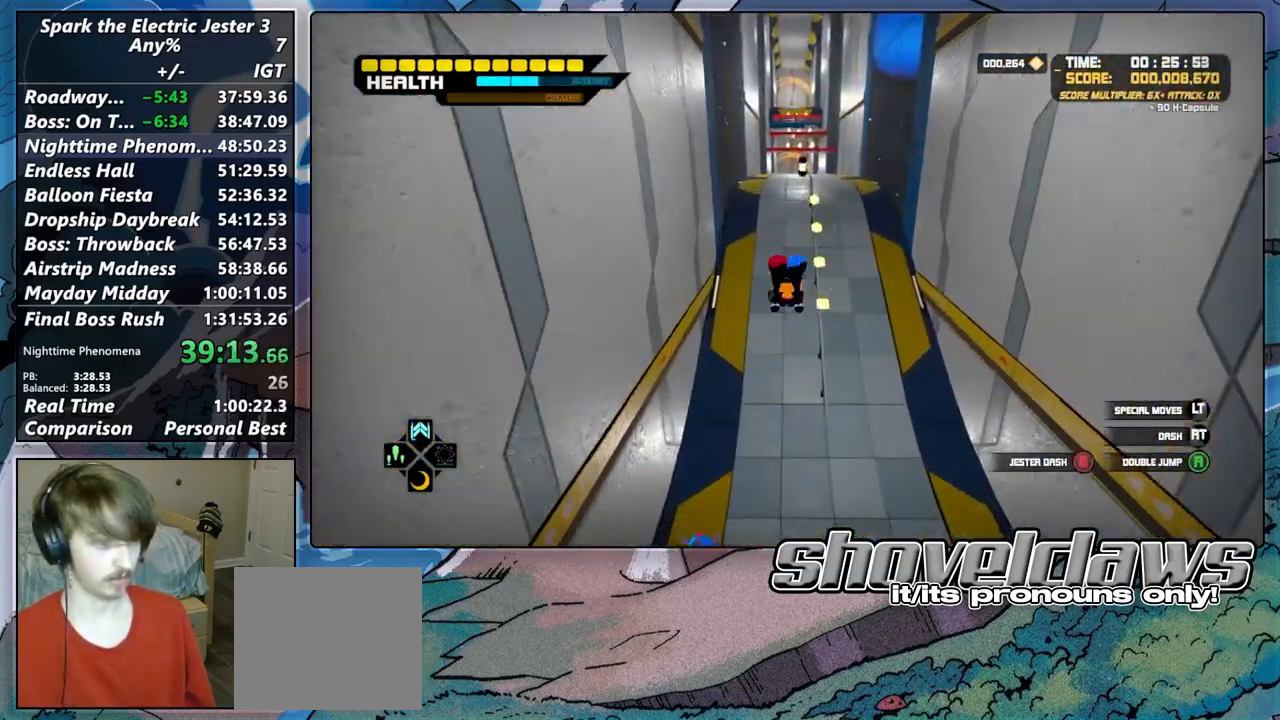
{"buttons": [], "left_stick": "up", "right_stick": "center", "events": [[50, "CROSS", "up"], [167, "CROSS", "down"], [500, "CROSS", "up"]]}
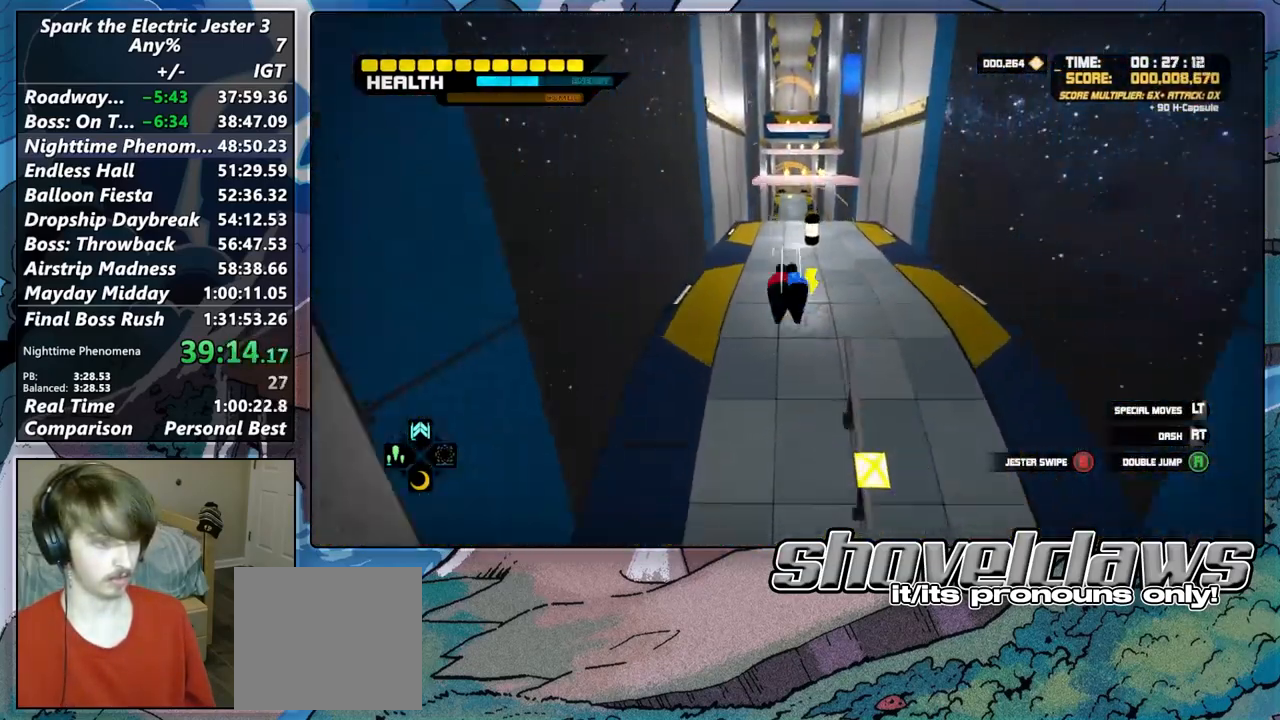
{"buttons": ["CROSS"], "left_stick": "up", "right_stick": "center", "events": [[267, "L2", "down"], [350, "CROSS", "down"], [450, "CROSS", "up"], [500, "CROSS", "down"], [500, "L2", "up"]]}
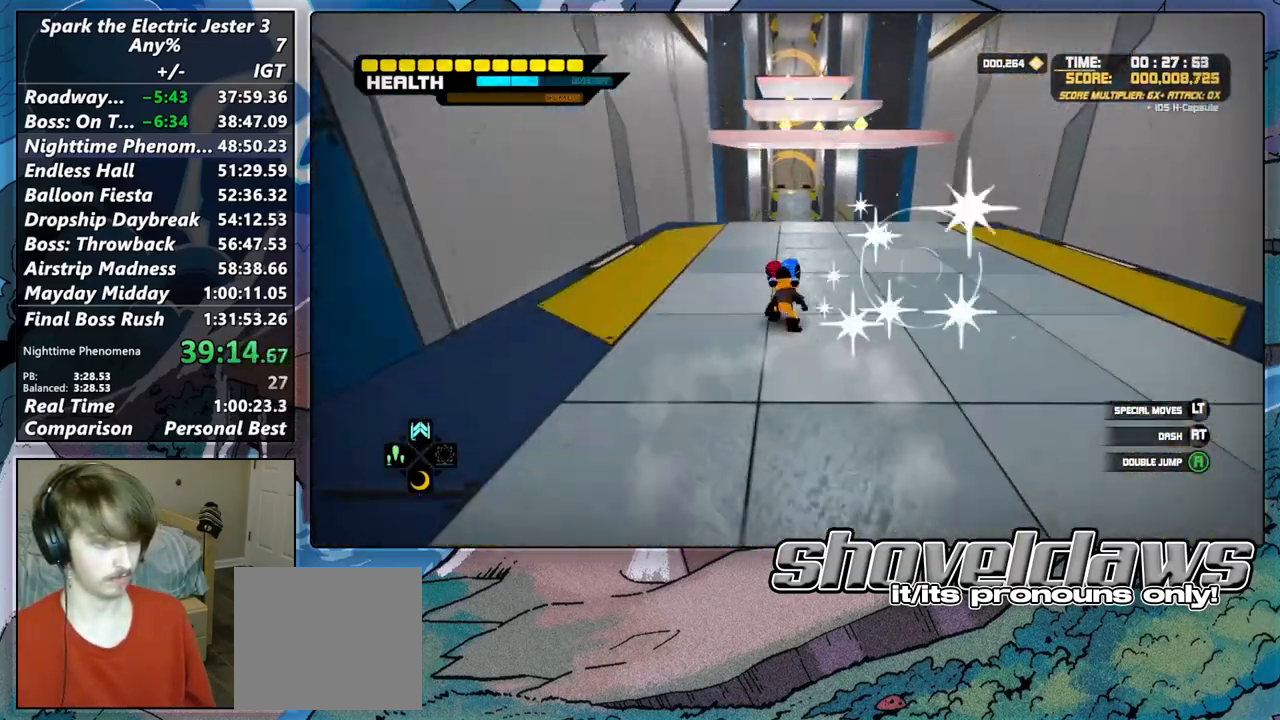
{"buttons": ["CROSS"], "left_stick": "up", "right_stick": "center", "events": [[417, "CROSS", "up"], [483, "CROSS", "down"]]}
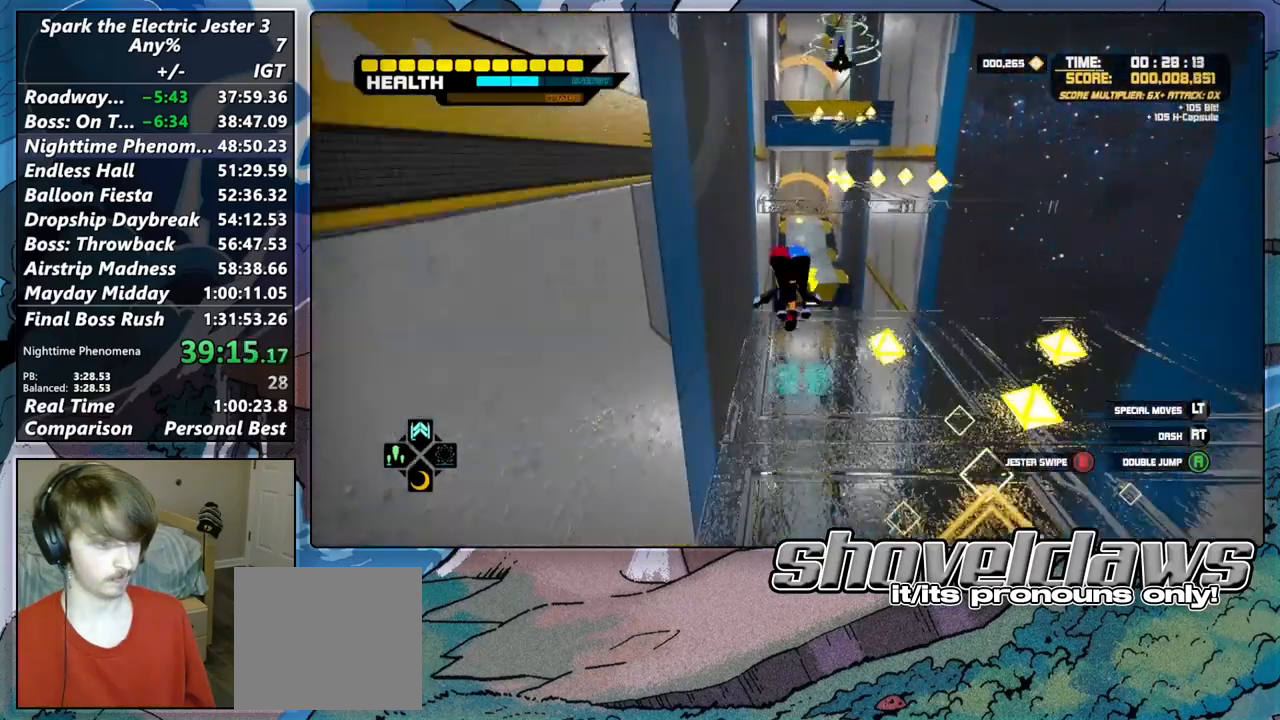
{"buttons": ["CROSS", "R2"], "left_stick": "up", "right_stick": "center", "events": [[133, "left_stick", "up-left"], [267, "CROSS", "up"], [267, "R2", "down"], [300, "left_stick", "up"], [400, "CROSS", "down"]]}
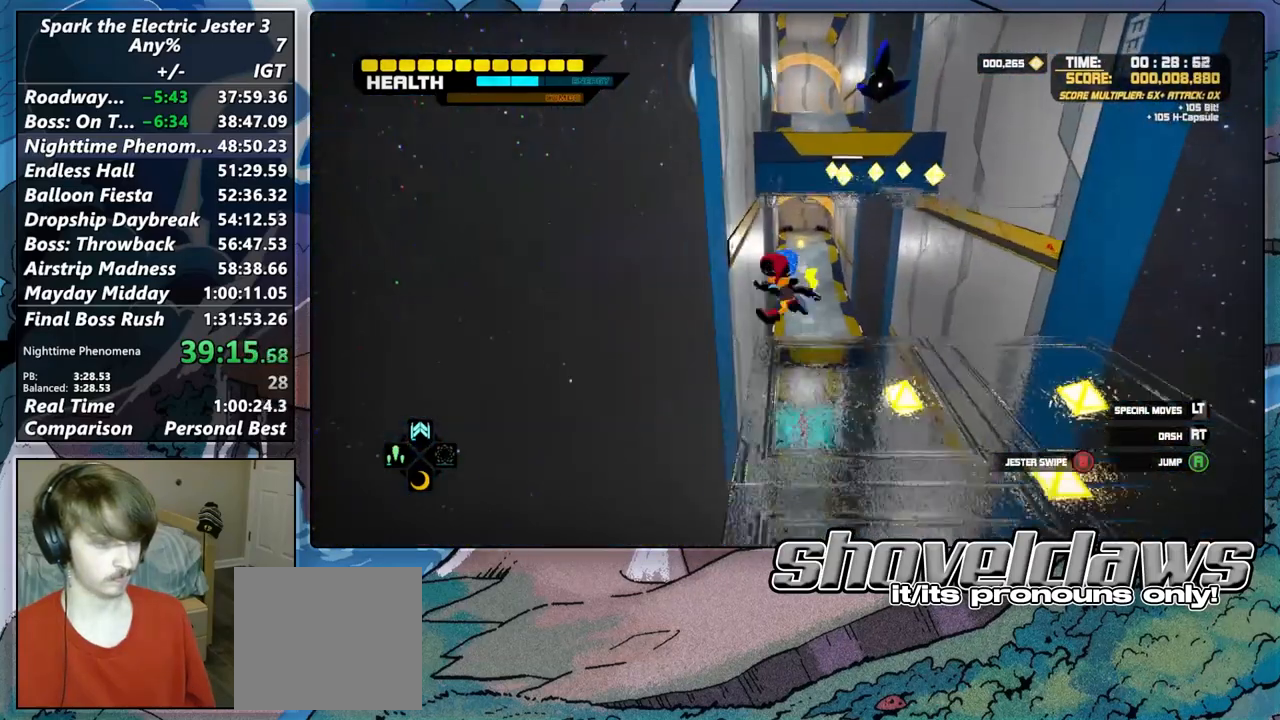
{"buttons": ["R2"], "left_stick": "up", "right_stick": "center", "events": [[83, "CROSS", "up"]]}
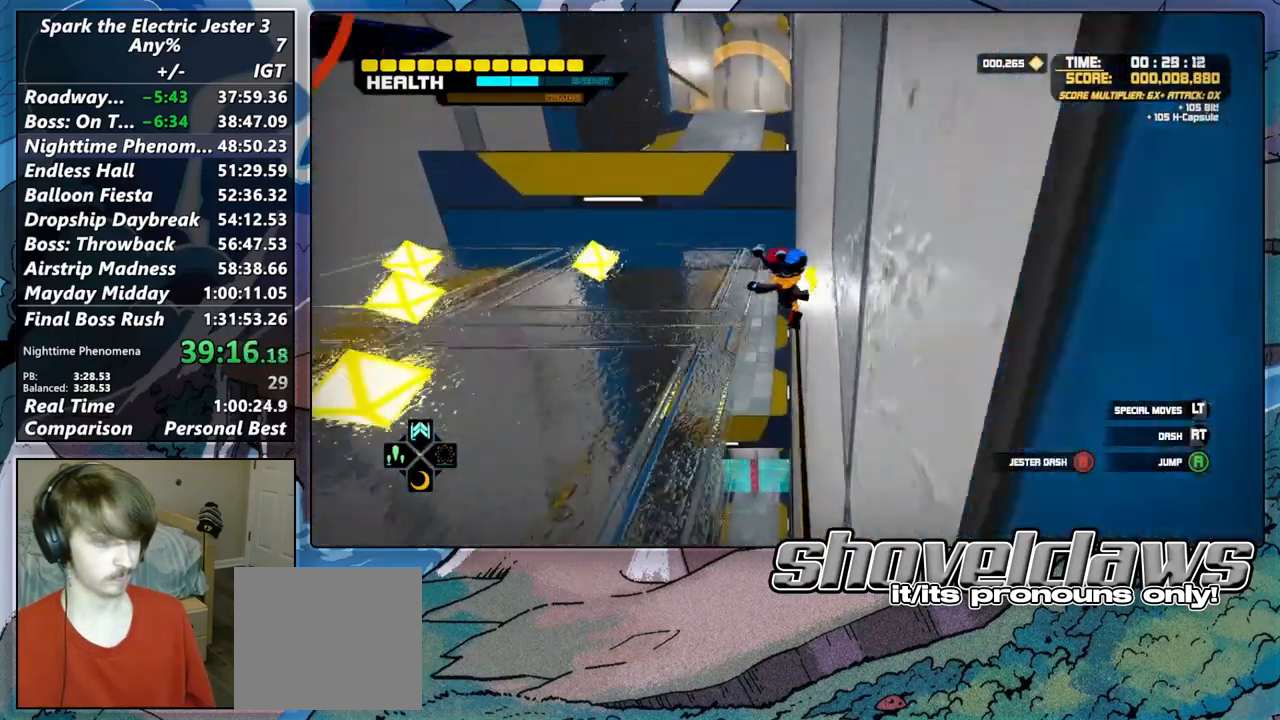
{"buttons": ["CROSS", "R2"], "left_stick": "up", "right_stick": "center", "events": [[17, "CROSS", "down"], [183, "CROSS", "up"], [317, "CROSS", "down"]]}
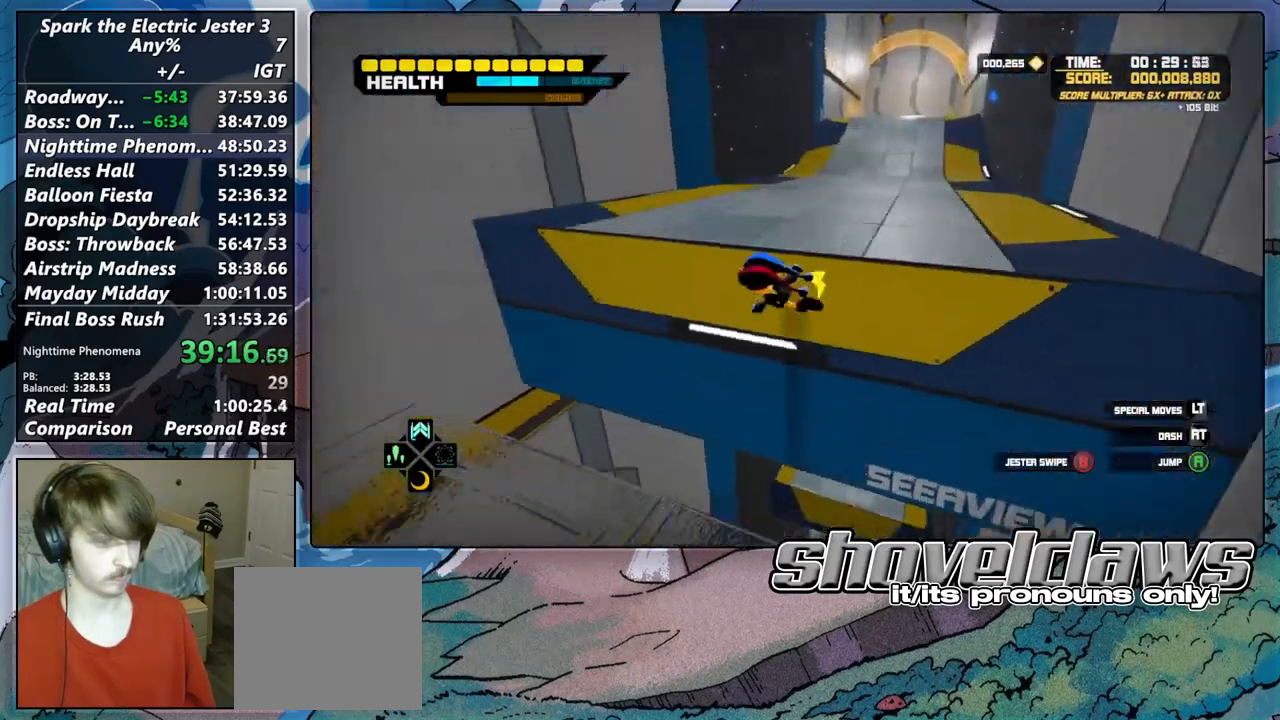
{"buttons": ["CROSS"], "left_stick": "up", "right_stick": "center", "events": [[67, "CROSS", "up"], [150, "R2", "up"], [217, "CROSS", "down"], [400, "CROSS", "up"], [500, "CROSS", "down"]]}
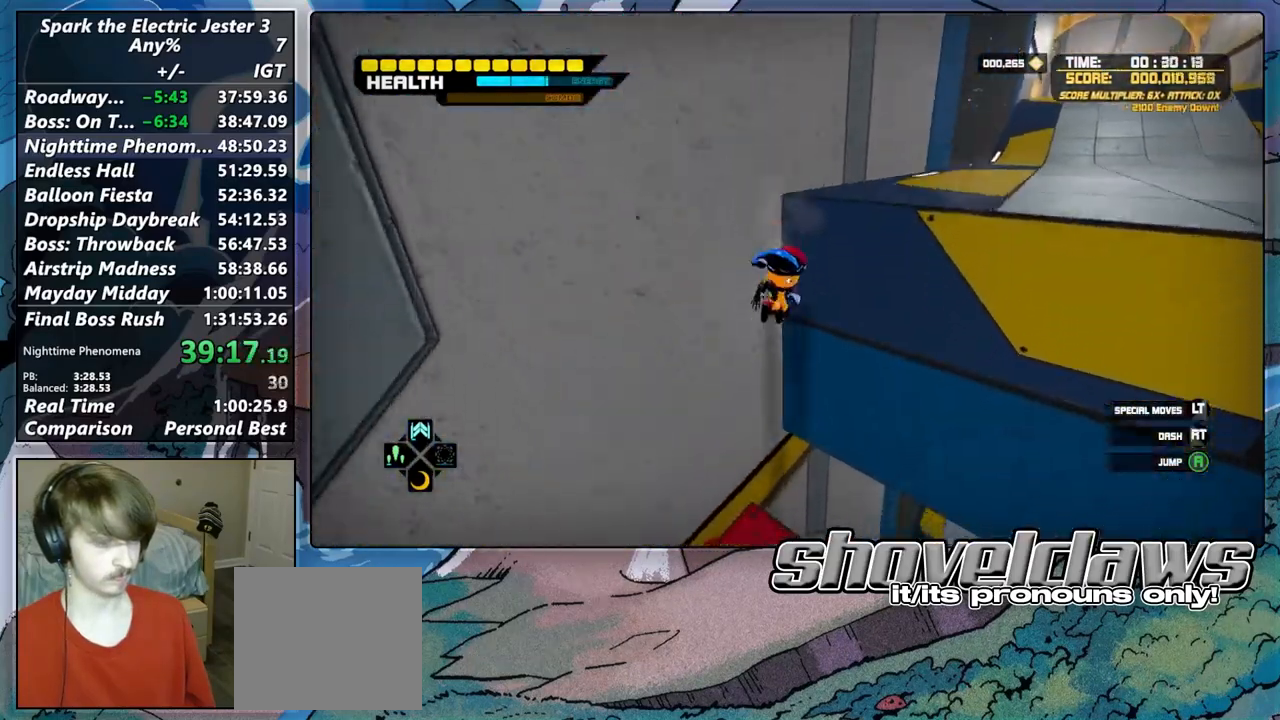
{"buttons": [], "left_stick": "up", "right_stick": "right", "events": [[283, "CROSS", "up"], [400, "right_stick", "right"]]}
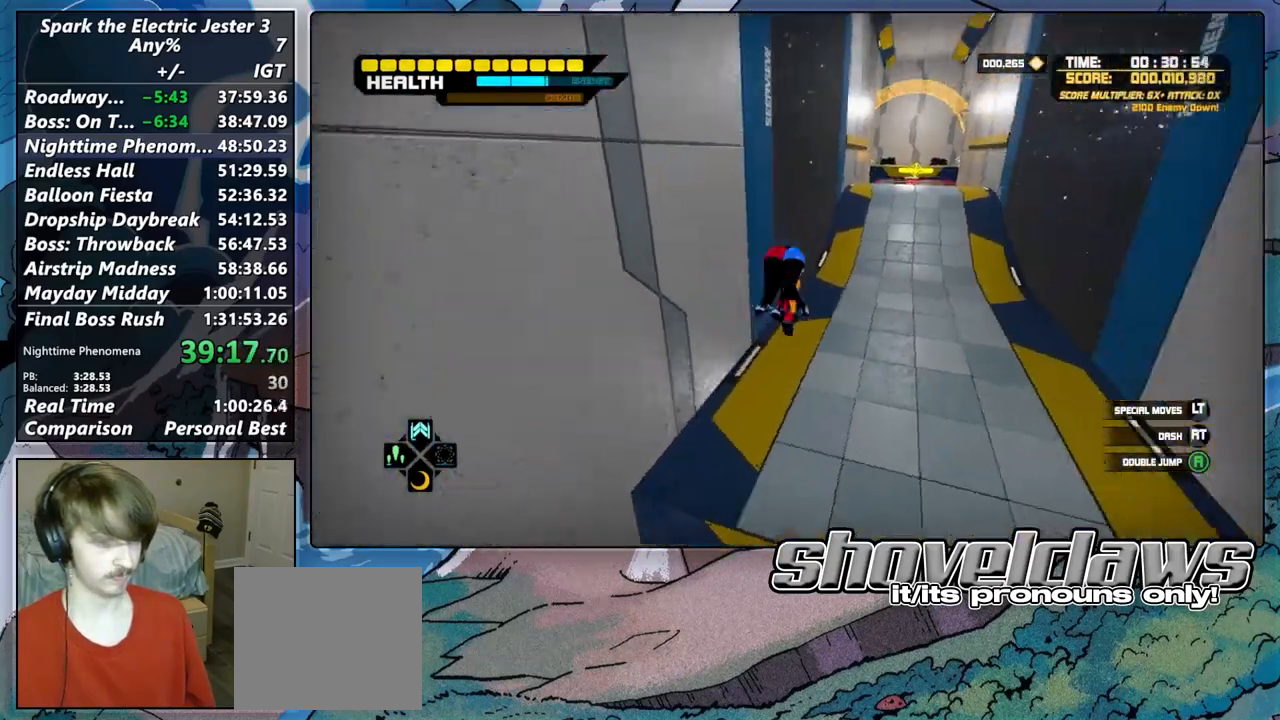
{"buttons": [], "left_stick": "up", "right_stick": "center", "events": [[33, "DPAD_UP", "down"], [67, "DPAD_UP", "up"], [133, "right_stick", "center"], [217, "right_stick", "right"], [350, "right_stick", "center"]]}
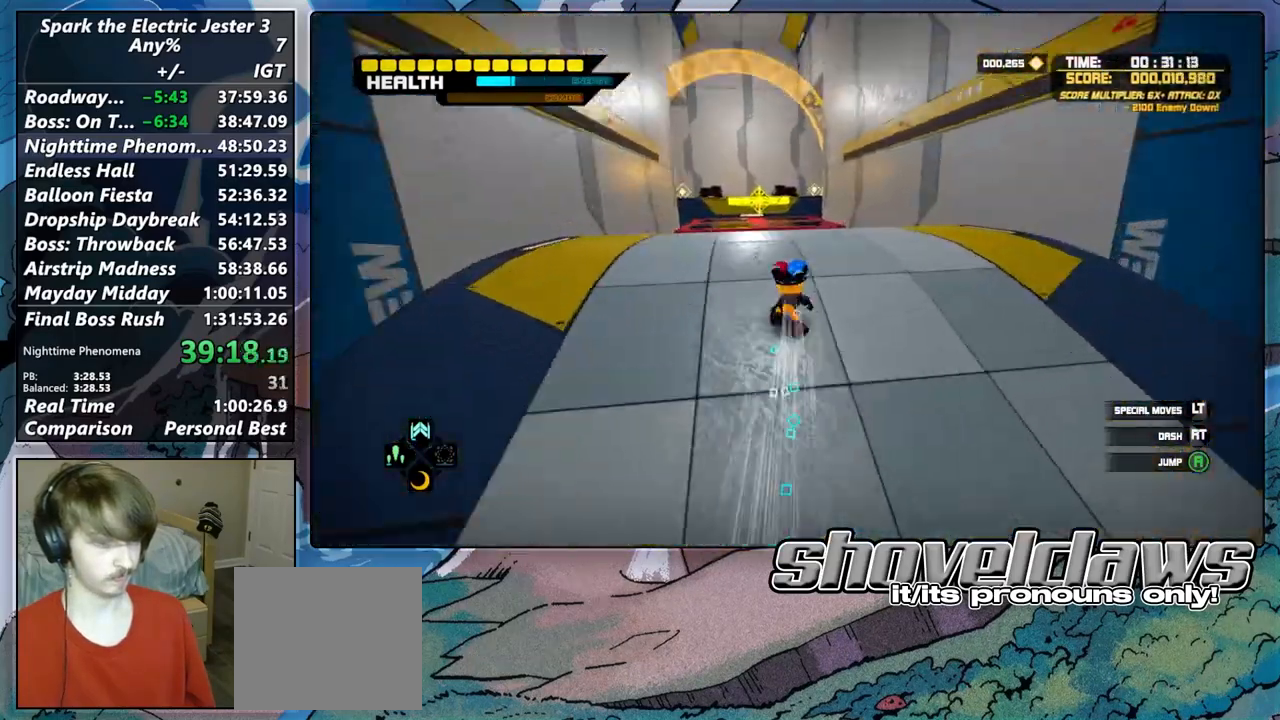
{"buttons": [], "left_stick": "up", "right_stick": "center", "events": [[267, "CIRCLE", "down"], [383, "CIRCLE", "up"]]}